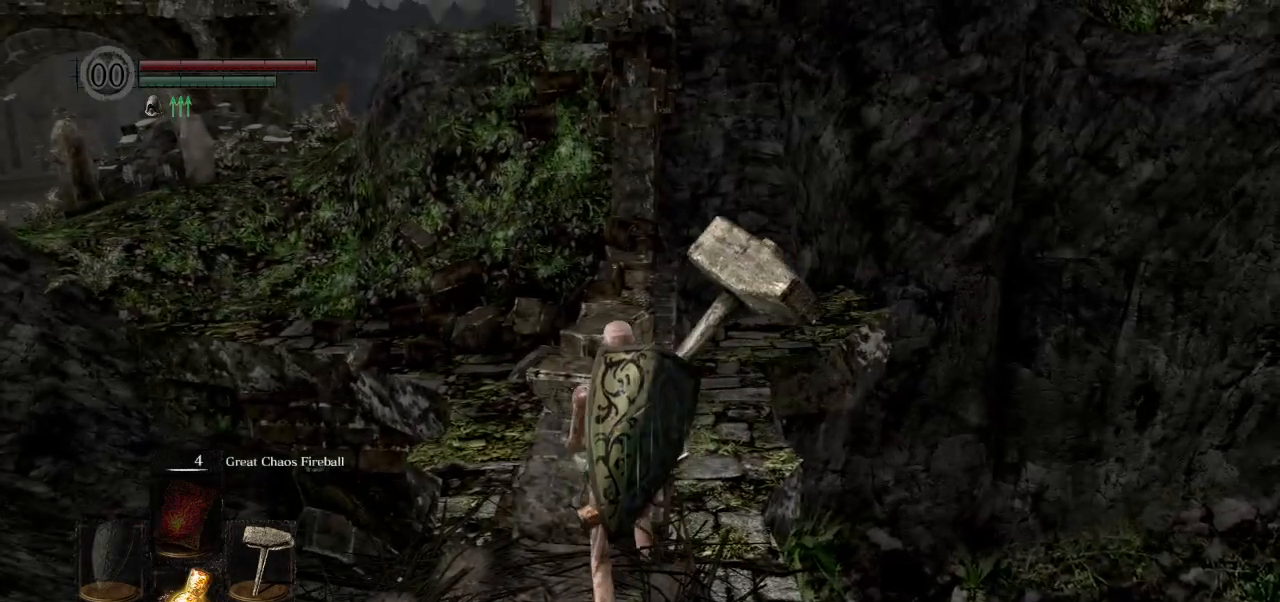
Gameplay with a controller (PlayStation layout); each line is a JSON object with the inputs held at the frame after it. "events" lists button and stick changes between this image and that frame as [ms after this image, input, new state], when the widget could be followed in between.
{"buttons": [], "left_stick": "center", "right_stick": "center", "events": [[33, "right_stick", "left"], [183, "left_stick", "up"], [183, "right_stick", "center"], [300, "left_stick", "center"]]}
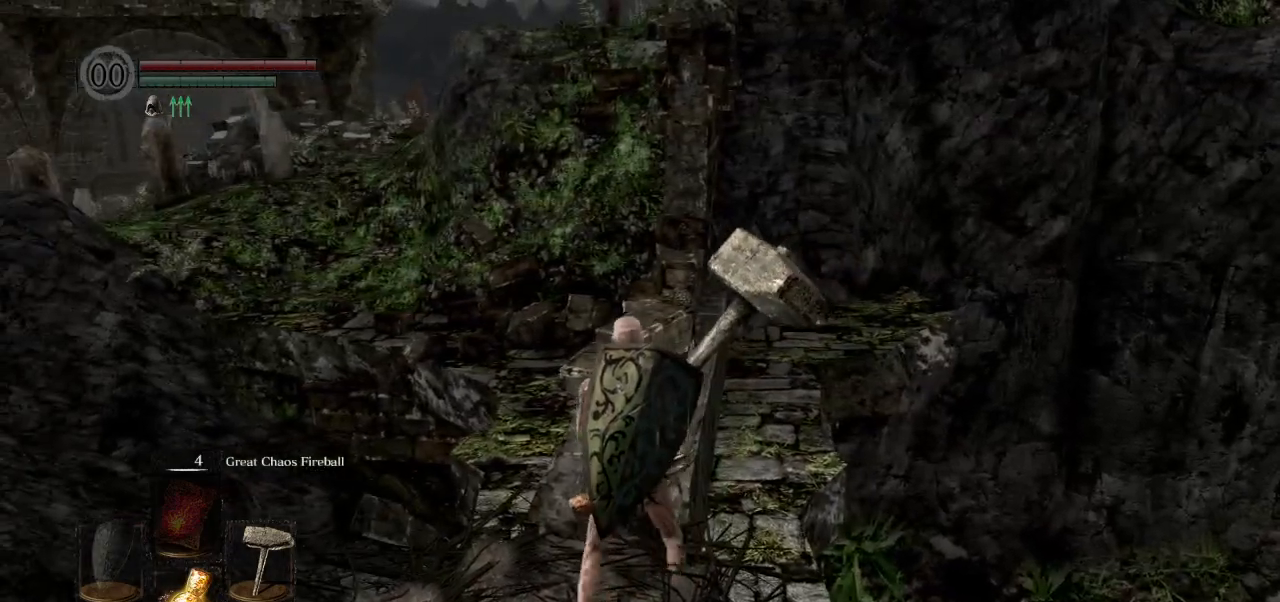
{"buttons": [], "left_stick": "center", "right_stick": "center", "events": [[100, "left_stick", "up"], [233, "left_stick", "center"]]}
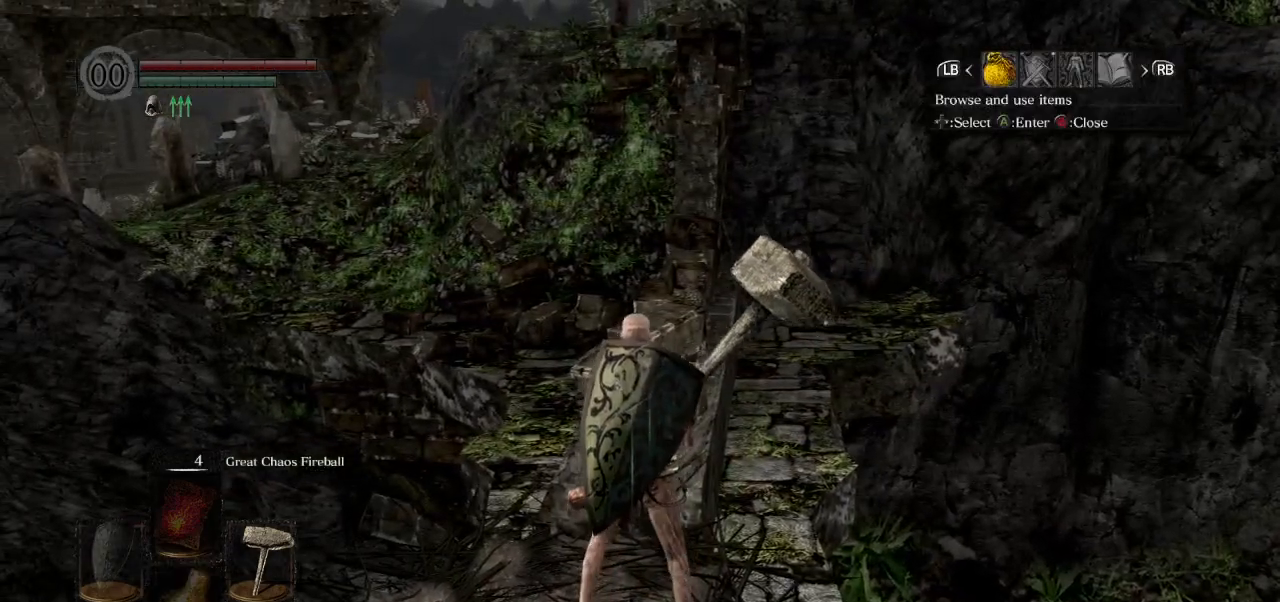
{"buttons": [], "left_stick": "center", "right_stick": "center", "events": [[83, "CROSS", "down"], [167, "CROSS", "up"], [333, "DPAD_LEFT", "down"], [433, "DPAD_LEFT", "up"]]}
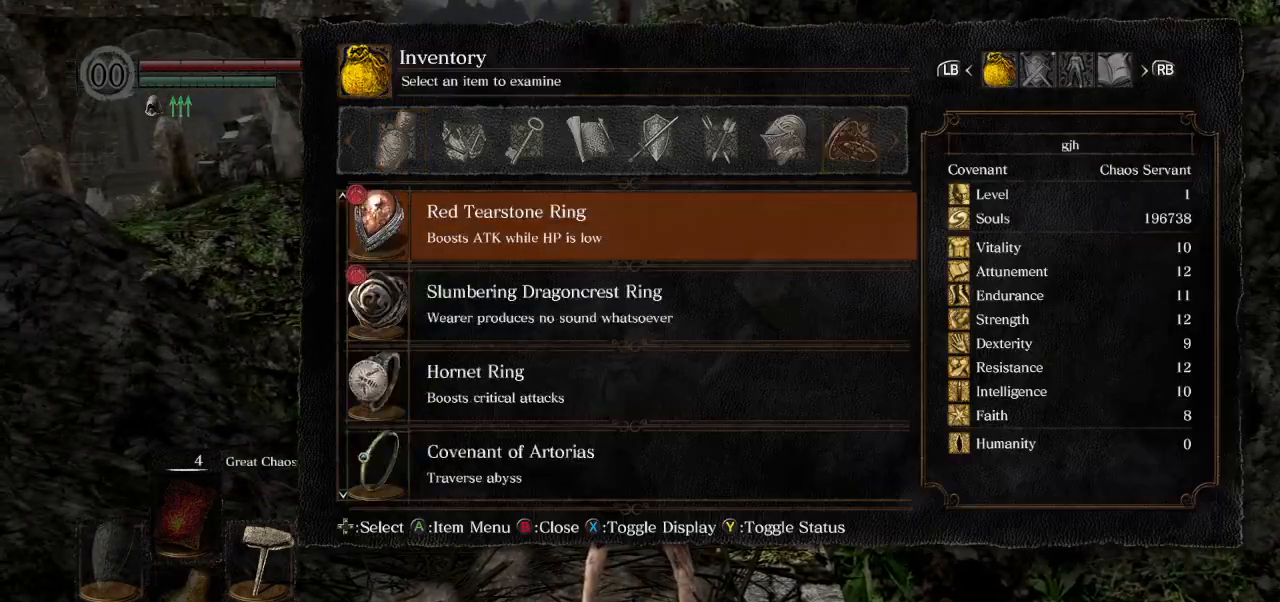
{"buttons": ["DPAD_LEFT"], "left_stick": "center", "right_stick": "center", "events": [[17, "DPAD_LEFT", "down"], [150, "DPAD_LEFT", "up"], [267, "DPAD_LEFT", "down"], [367, "DPAD_LEFT", "up"], [483, "DPAD_LEFT", "down"]]}
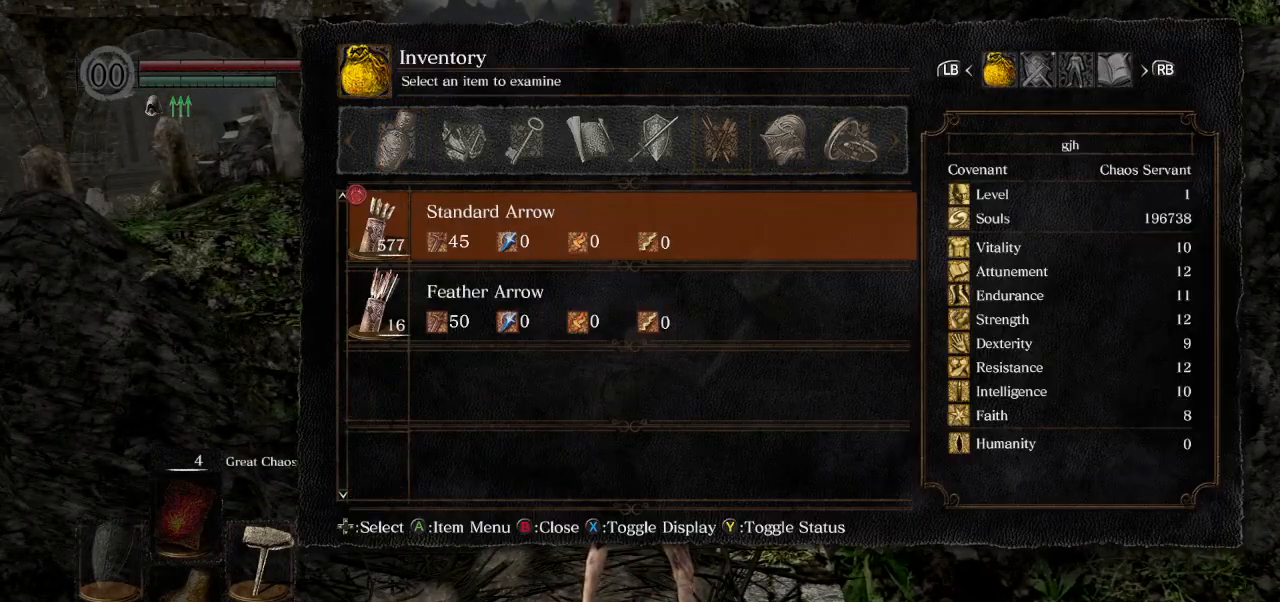
{"buttons": [], "left_stick": "center", "right_stick": "center", "events": [[83, "DPAD_LEFT", "up"], [400, "DPAD_UP", "down"], [483, "DPAD_UP", "up"]]}
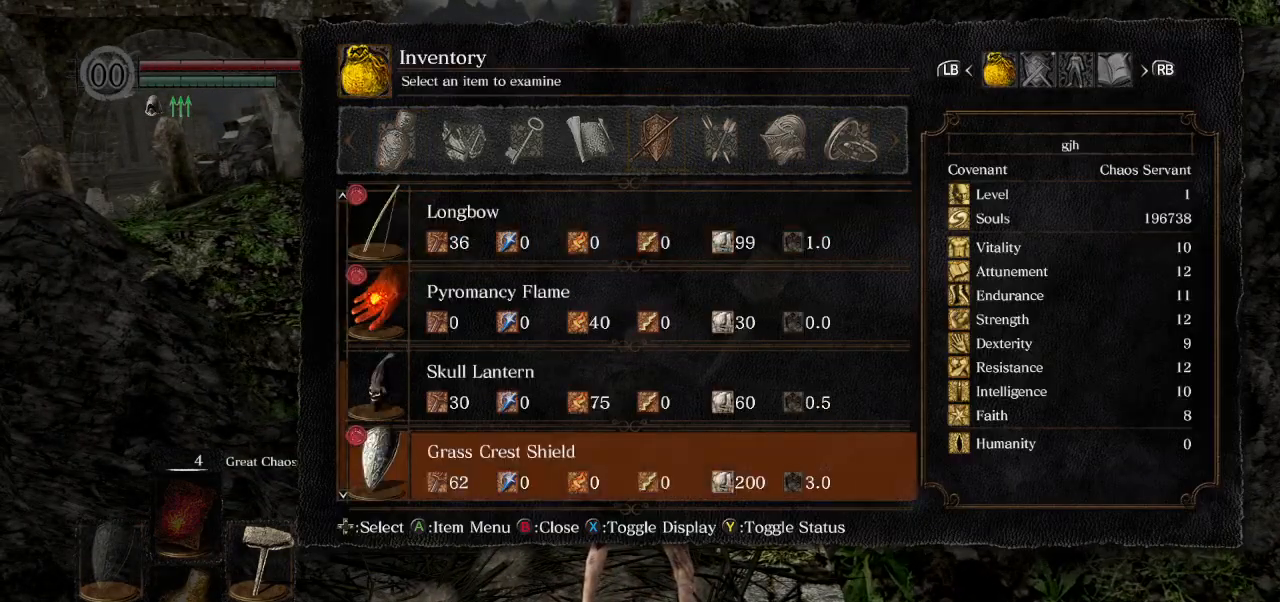
{"buttons": ["CROSS"], "left_stick": "center", "right_stick": "center", "events": [[100, "DPAD_UP", "down"], [167, "DPAD_UP", "up"], [450, "CROSS", "down"]]}
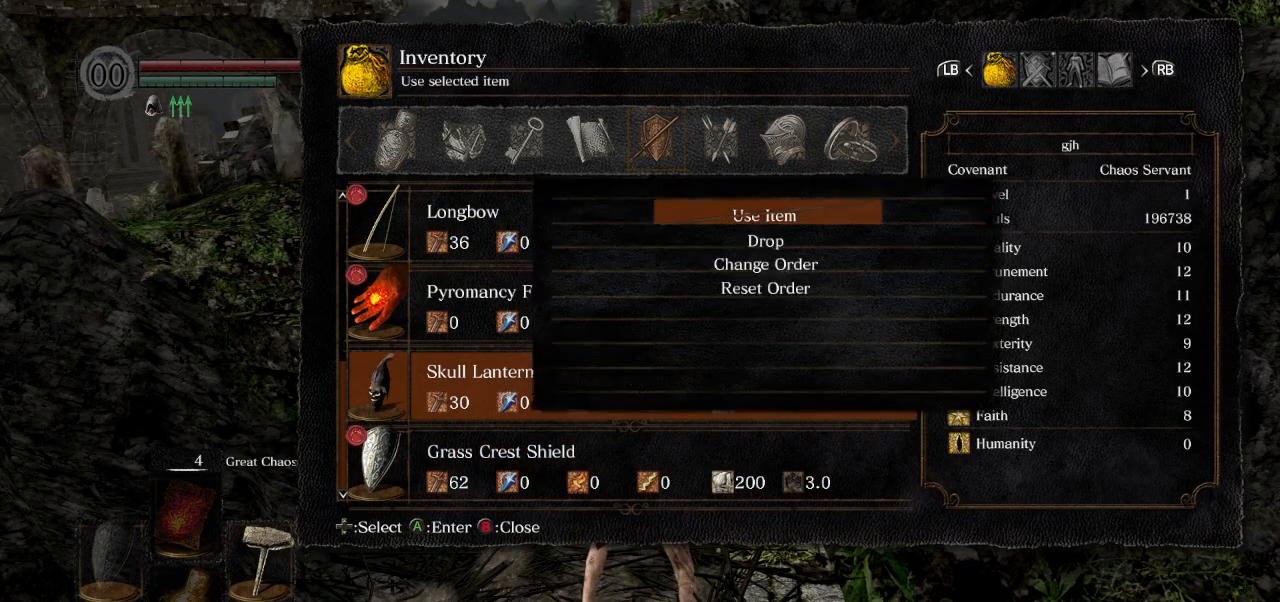
{"buttons": ["CROSS"], "left_stick": "center", "right_stick": "center", "events": [[33, "CROSS", "up"], [83, "DPAD_DOWN", "down"], [183, "CROSS", "down"], [183, "DPAD_DOWN", "up"], [267, "CROSS", "up"], [333, "DPAD_LEFT", "down"], [417, "CROSS", "down"], [433, "DPAD_LEFT", "up"]]}
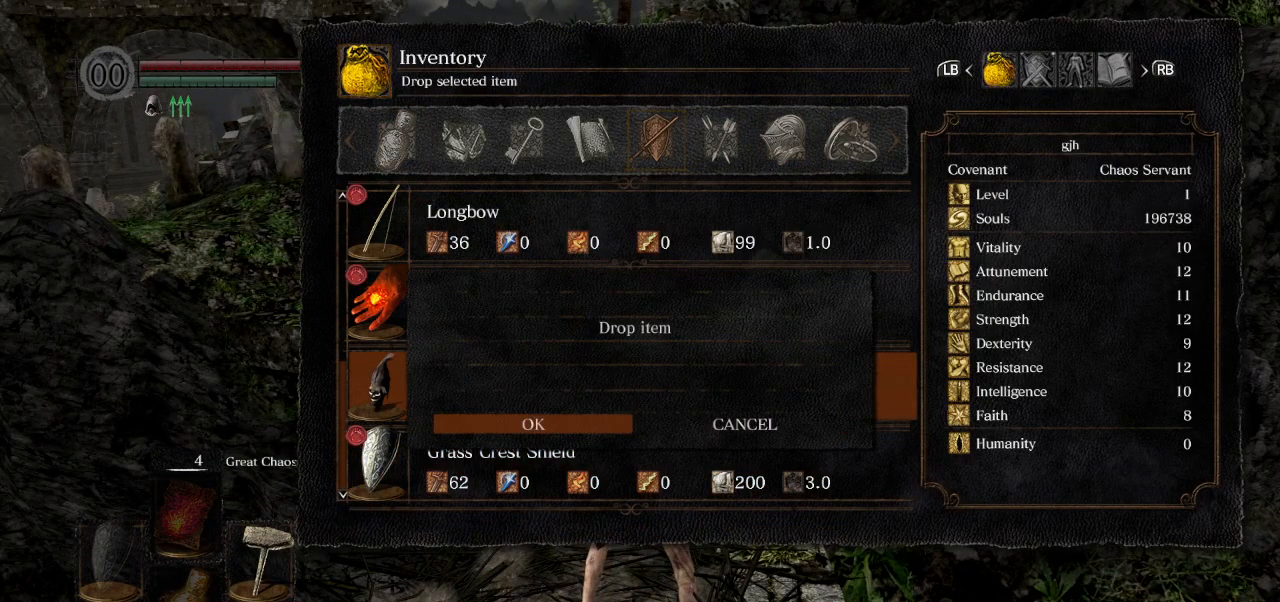
{"buttons": [], "left_stick": "center", "right_stick": "center", "events": [[17, "CROSS", "up"], [417, "CIRCLE", "down"], [483, "CIRCLE", "up"]]}
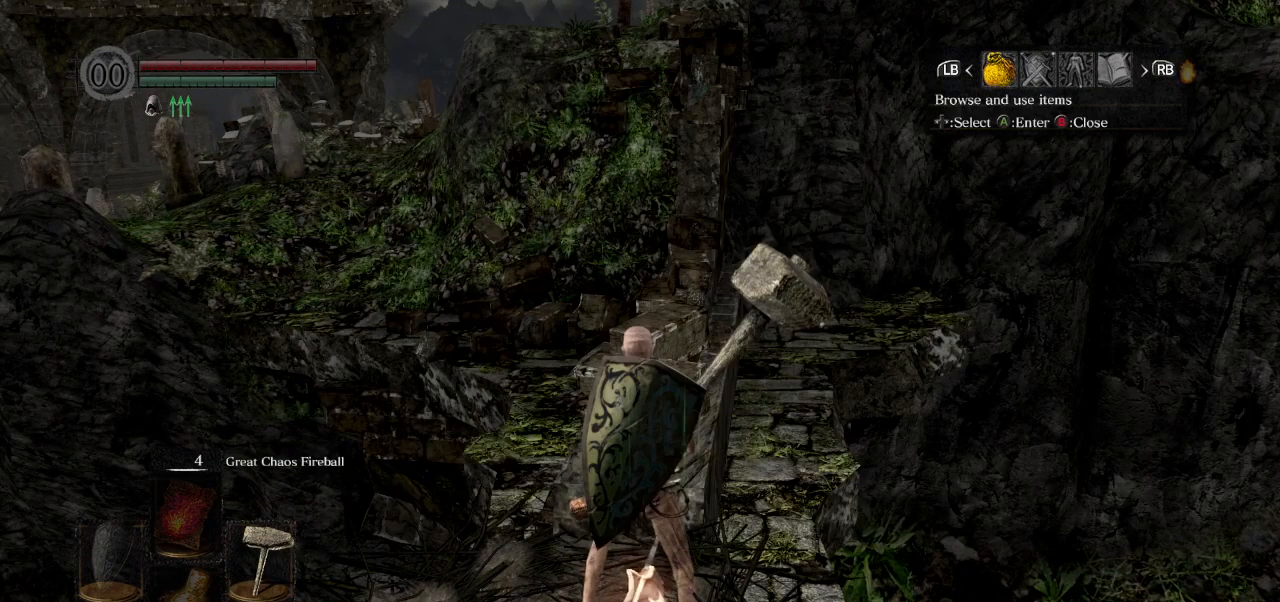
{"buttons": [], "left_stick": "center", "right_stick": "center", "events": [[100, "DPAD_LEFT", "down"], [200, "DPAD_LEFT", "up"], [233, "CROSS", "down"], [317, "CROSS", "up"], [400, "DPAD_UP", "down"], [500, "DPAD_UP", "up"]]}
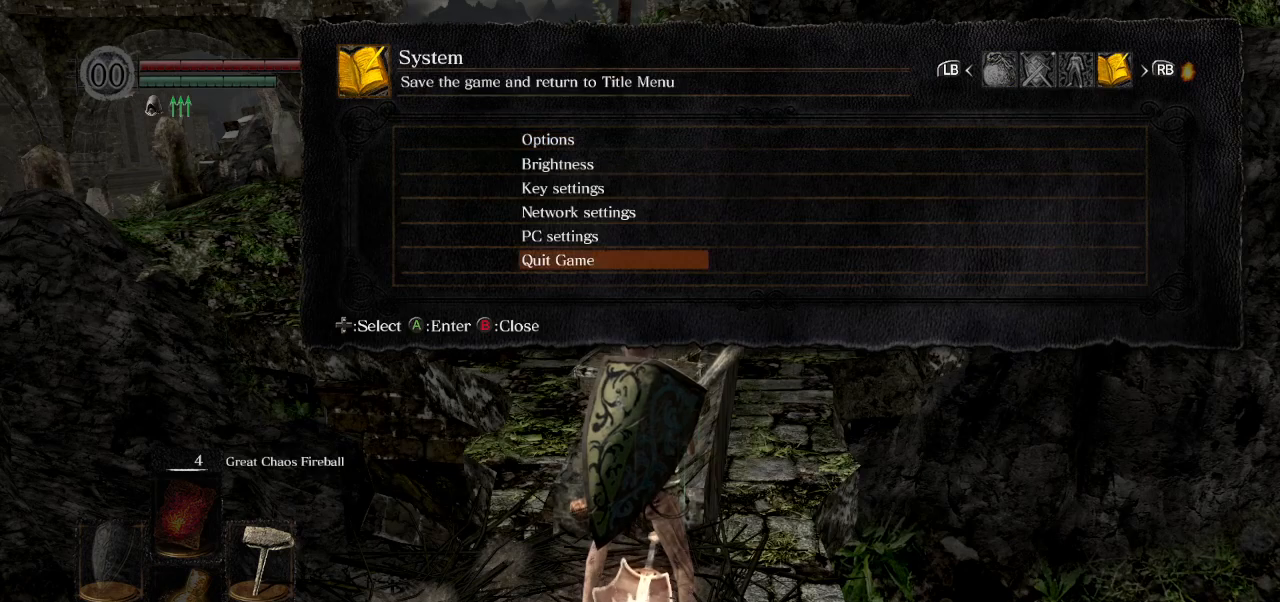
{"buttons": [], "left_stick": "center", "right_stick": "center", "events": [[17, "CROSS", "down"], [83, "CROSS", "up"], [183, "DPAD_LEFT", "down"], [283, "DPAD_LEFT", "up"]]}
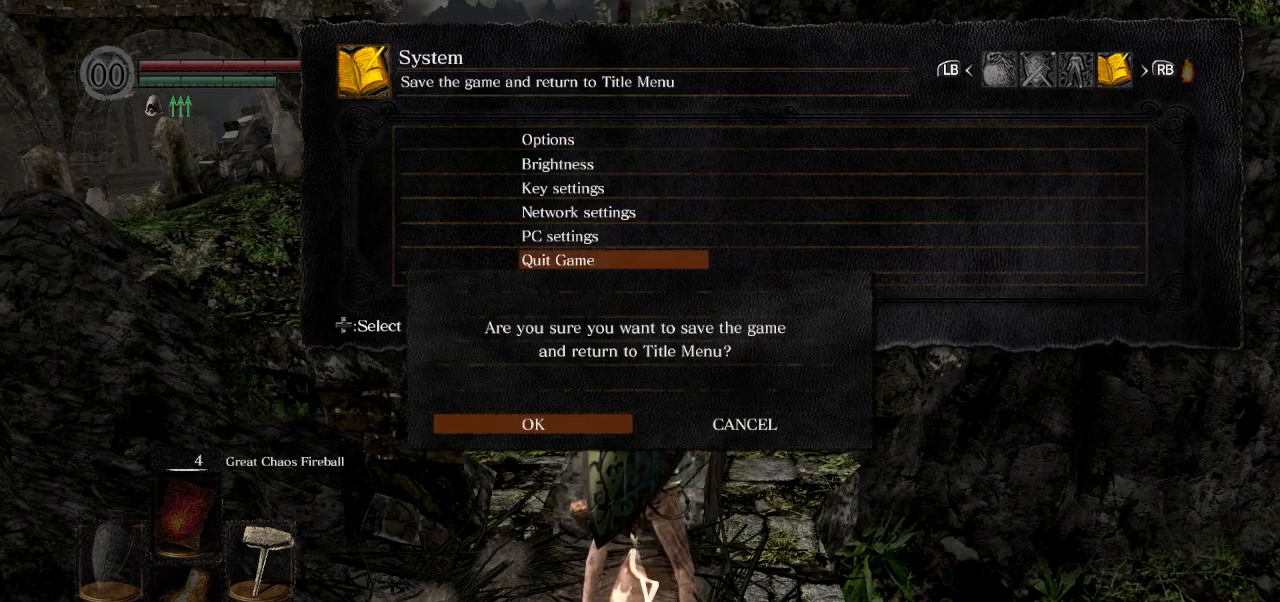
{"buttons": [], "left_stick": "center", "right_stick": "center", "events": [[17, "CROSS", "down"], [83, "CROSS", "up"]]}
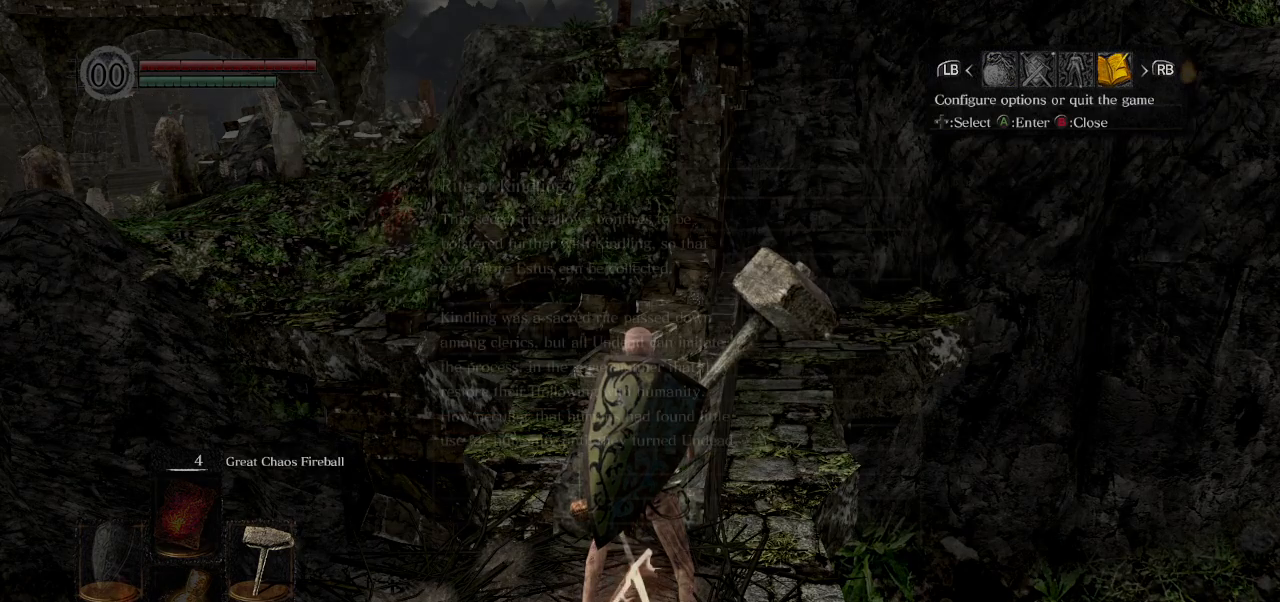
{"buttons": [], "left_stick": "center", "right_stick": "center", "events": []}
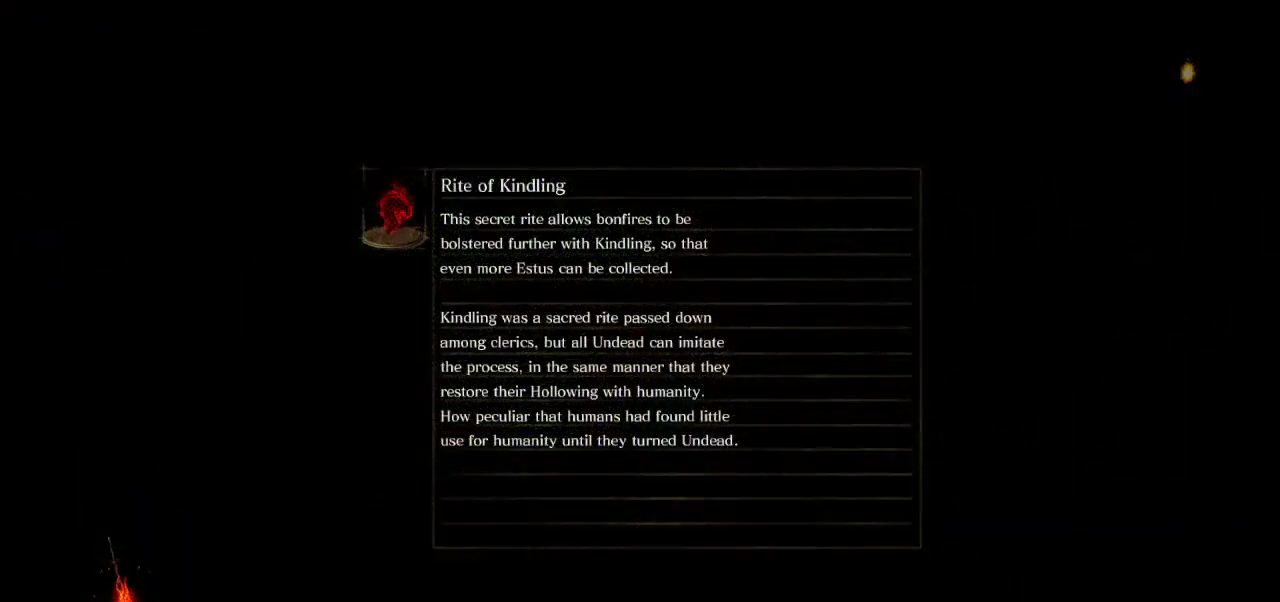
{"buttons": [], "left_stick": "center", "right_stick": "center", "events": [[367, "CROSS", "down"], [467, "CROSS", "up"]]}
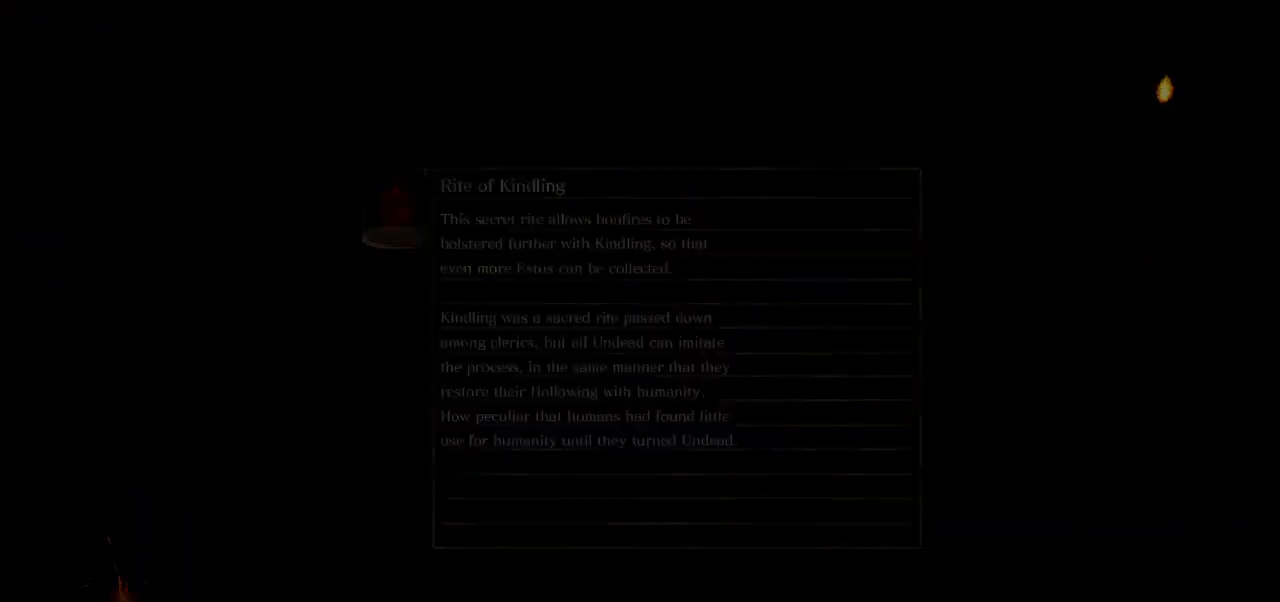
{"buttons": [], "left_stick": "center", "right_stick": "center", "events": []}
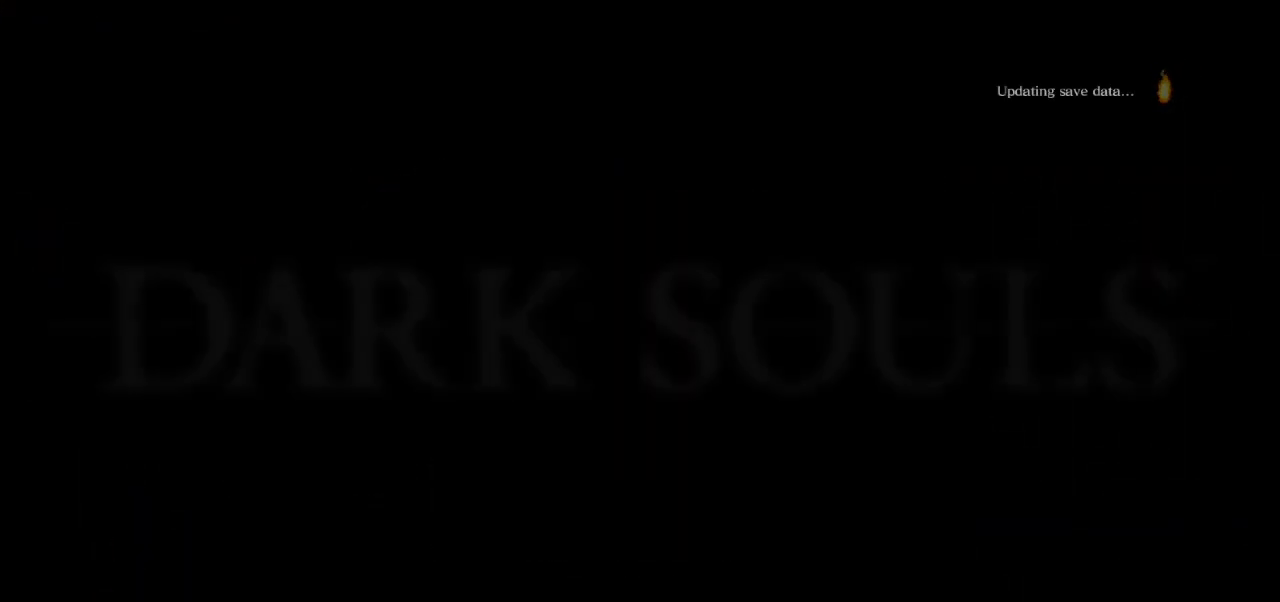
{"buttons": [], "left_stick": "center", "right_stick": "center", "events": [[383, "CROSS", "down"], [483, "CROSS", "up"]]}
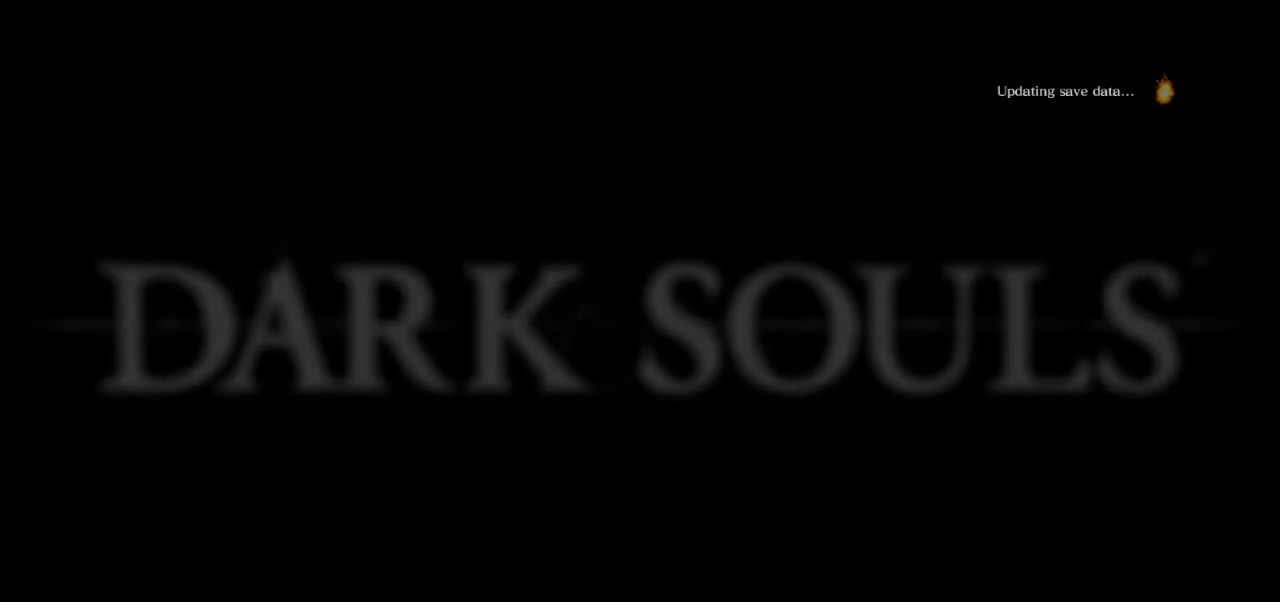
{"buttons": [], "left_stick": "center", "right_stick": "center", "events": [[400, "CROSS", "down"], [500, "CROSS", "up"]]}
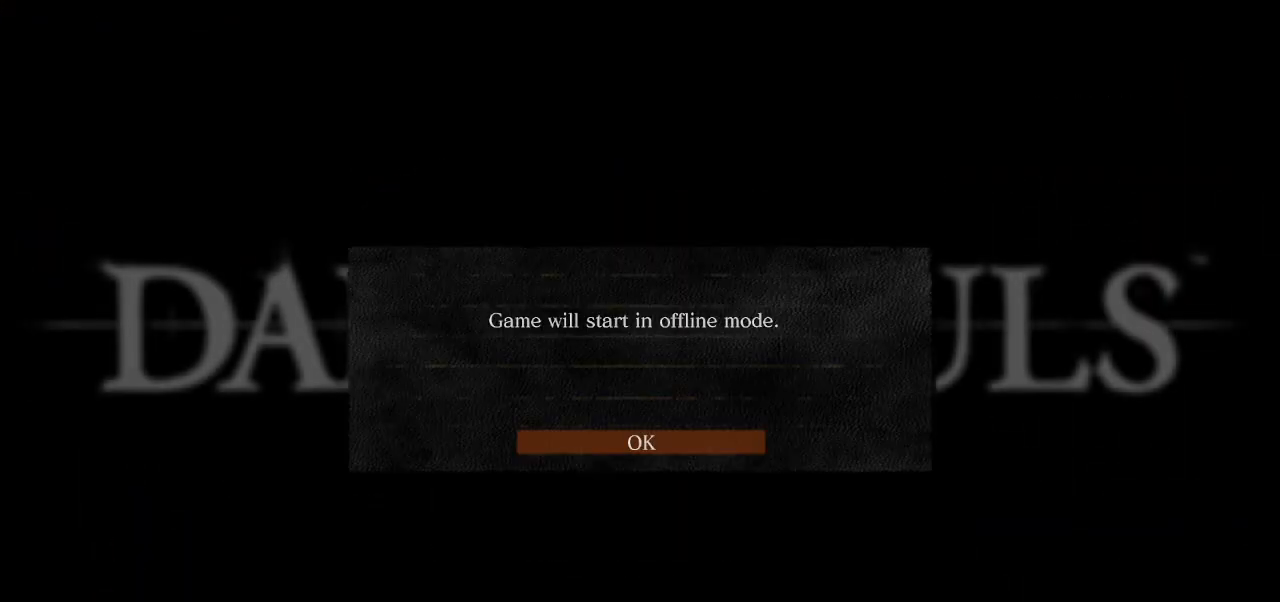
{"buttons": [], "left_stick": "center", "right_stick": "center", "events": []}
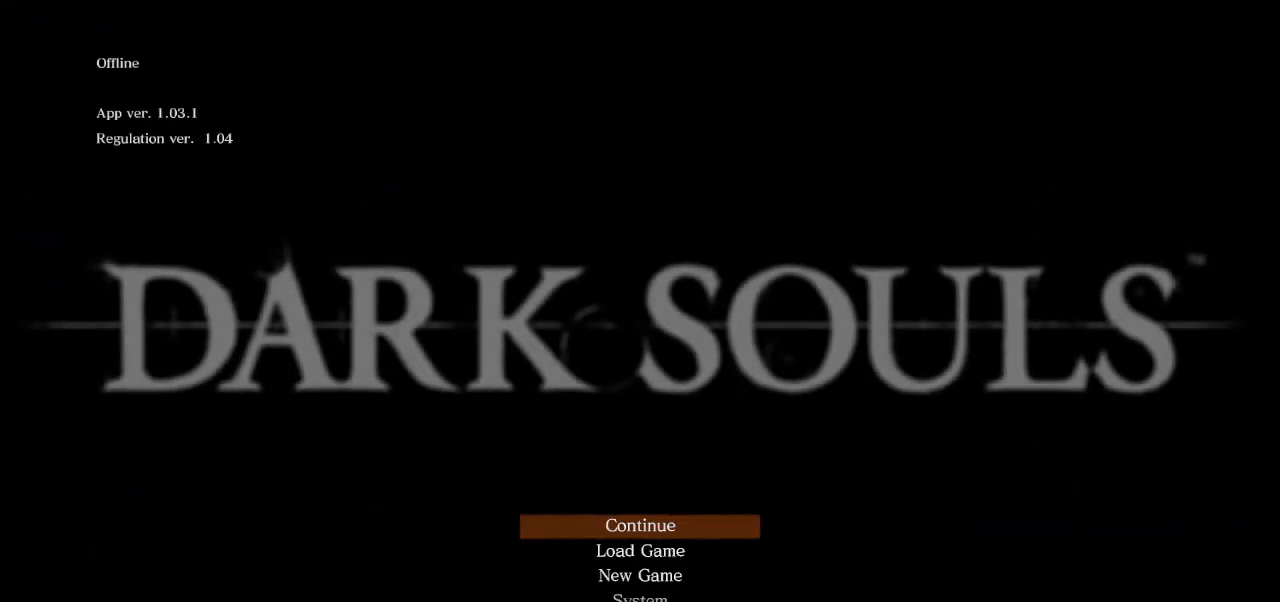
{"buttons": [], "left_stick": "center", "right_stick": "center", "events": [[183, "DPAD_DOWN", "down"], [267, "DPAD_DOWN", "up"], [317, "CROSS", "down"], [400, "CROSS", "up"]]}
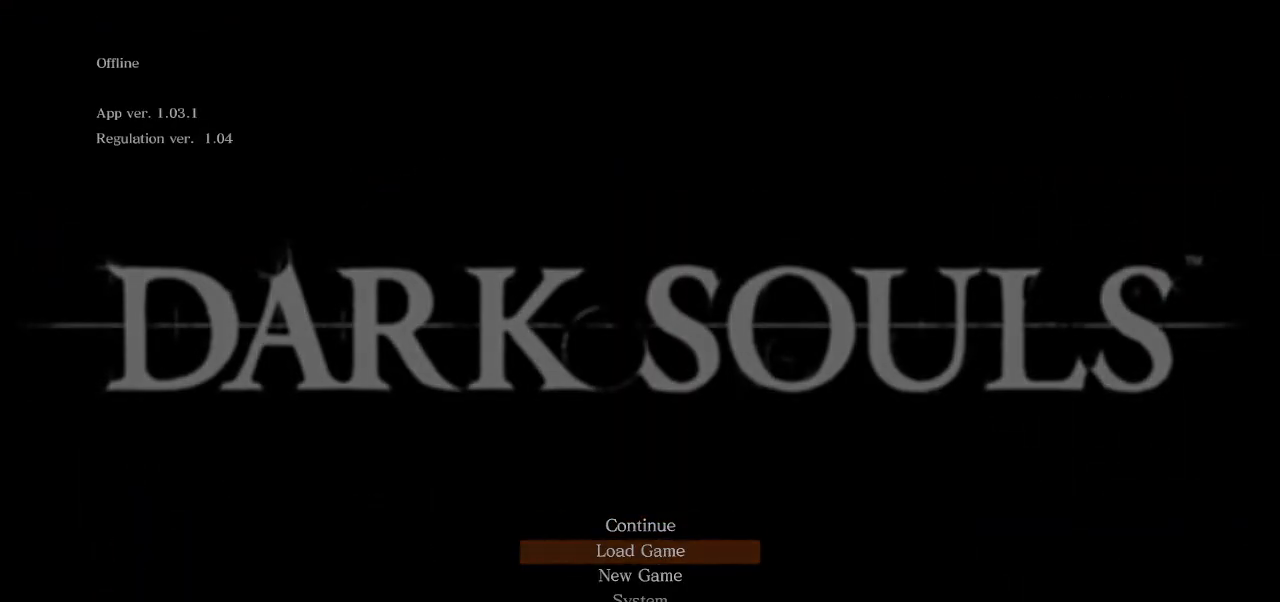
{"buttons": [], "left_stick": "center", "right_stick": "center", "events": []}
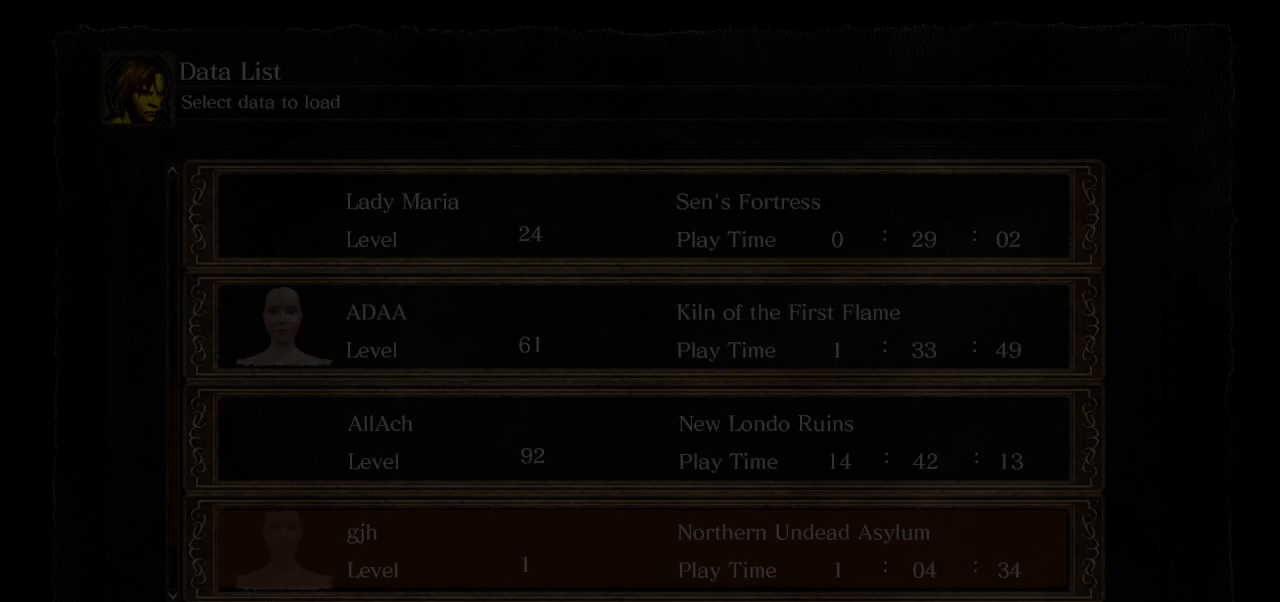
{"buttons": [], "left_stick": "center", "right_stick": "center", "events": [[267, "CROSS", "down"], [367, "CROSS", "up"]]}
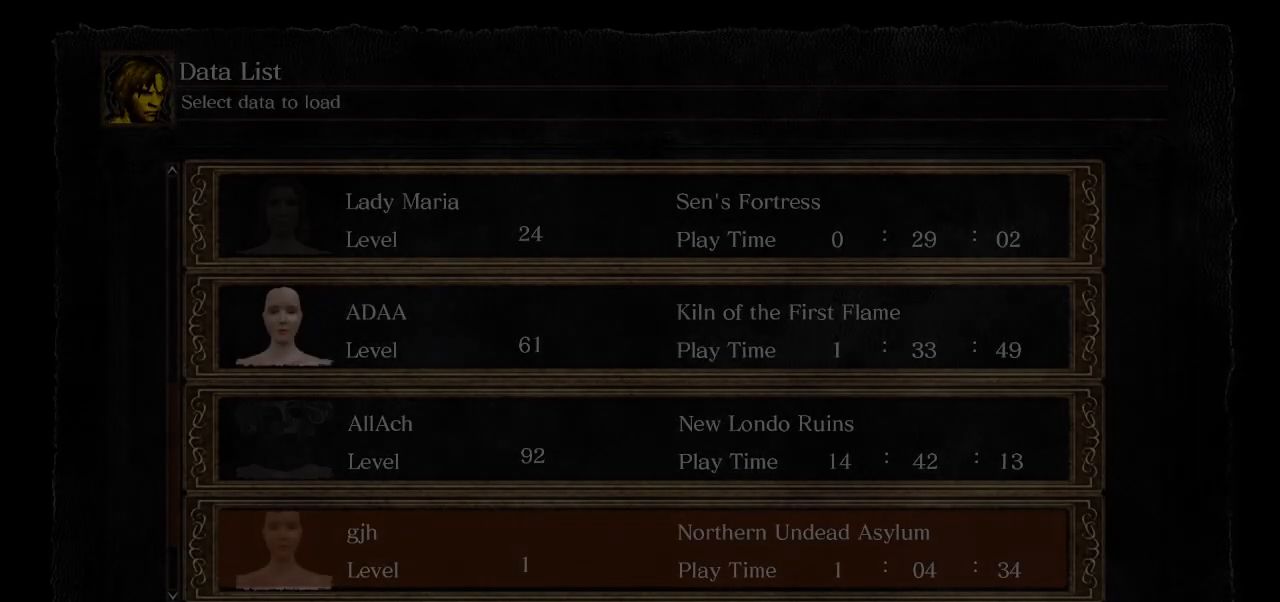
{"buttons": [], "left_stick": "center", "right_stick": "center", "events": []}
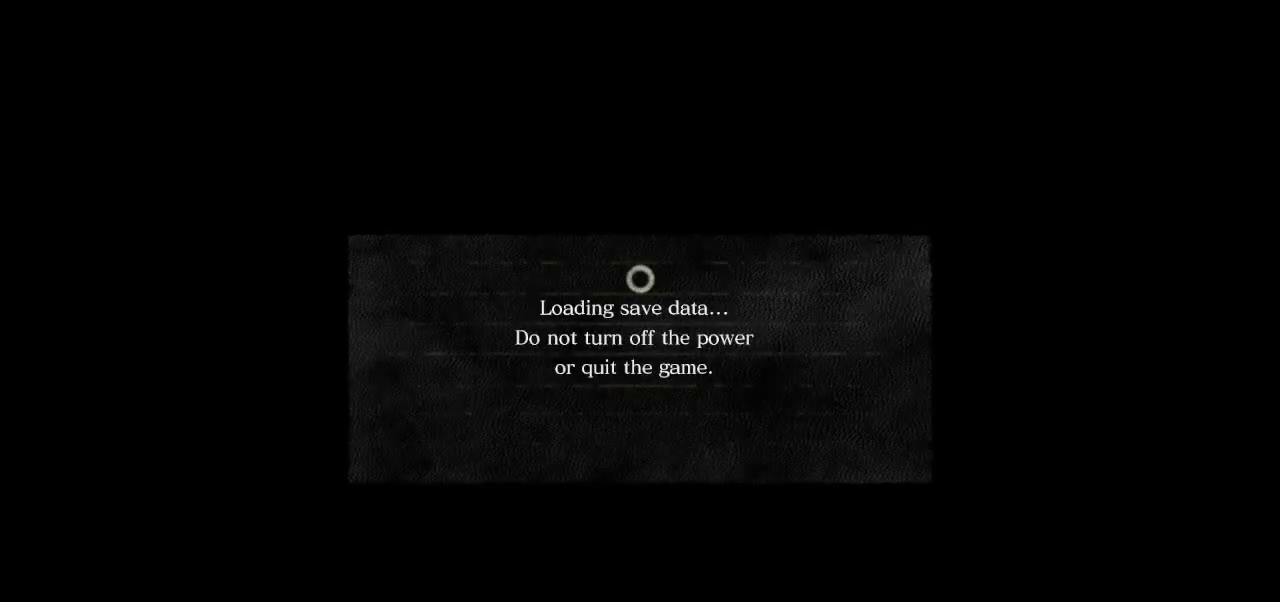
{"buttons": [], "left_stick": "center", "right_stick": "center", "events": []}
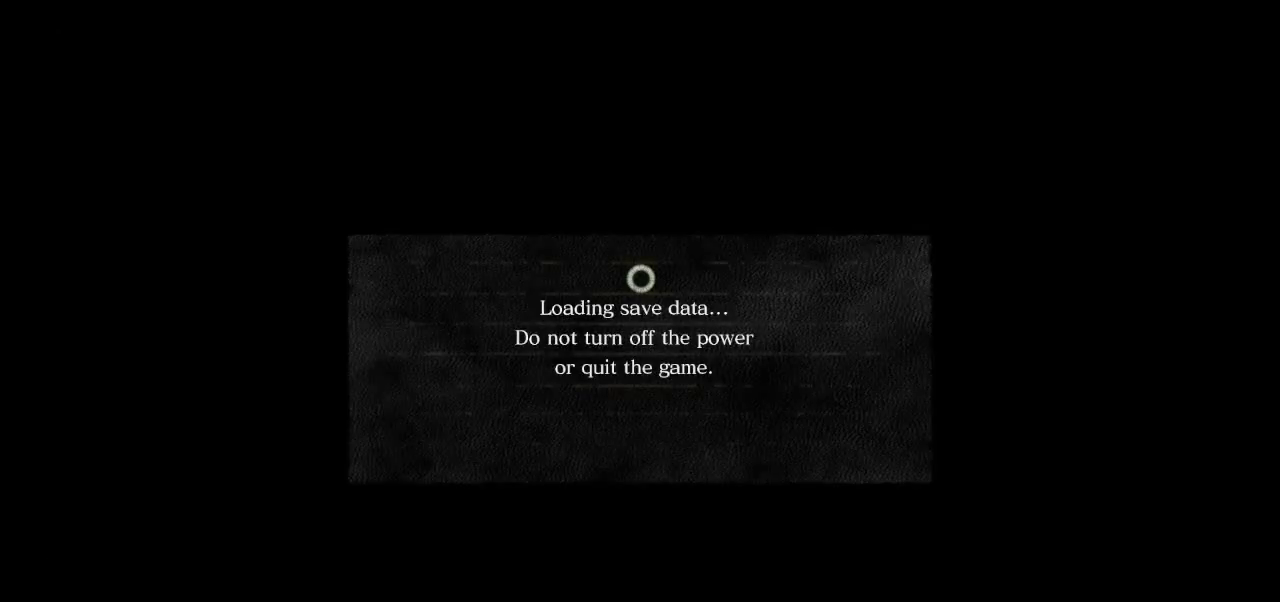
{"buttons": [], "left_stick": "center", "right_stick": "center", "events": []}
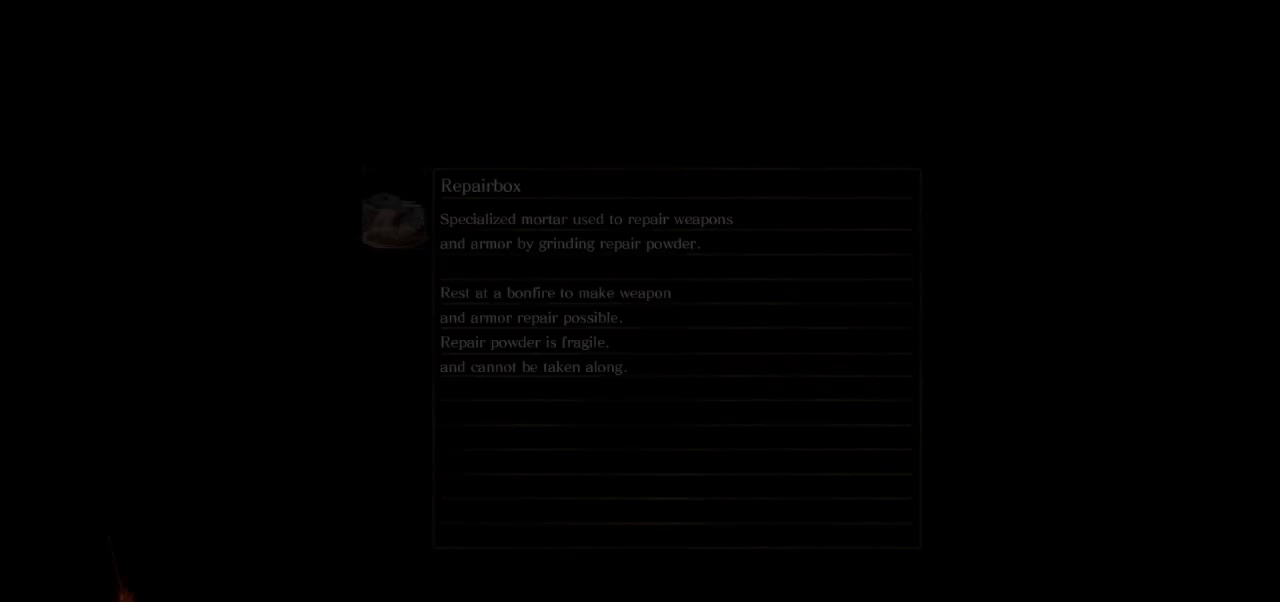
{"buttons": [], "left_stick": "center", "right_stick": "center", "events": []}
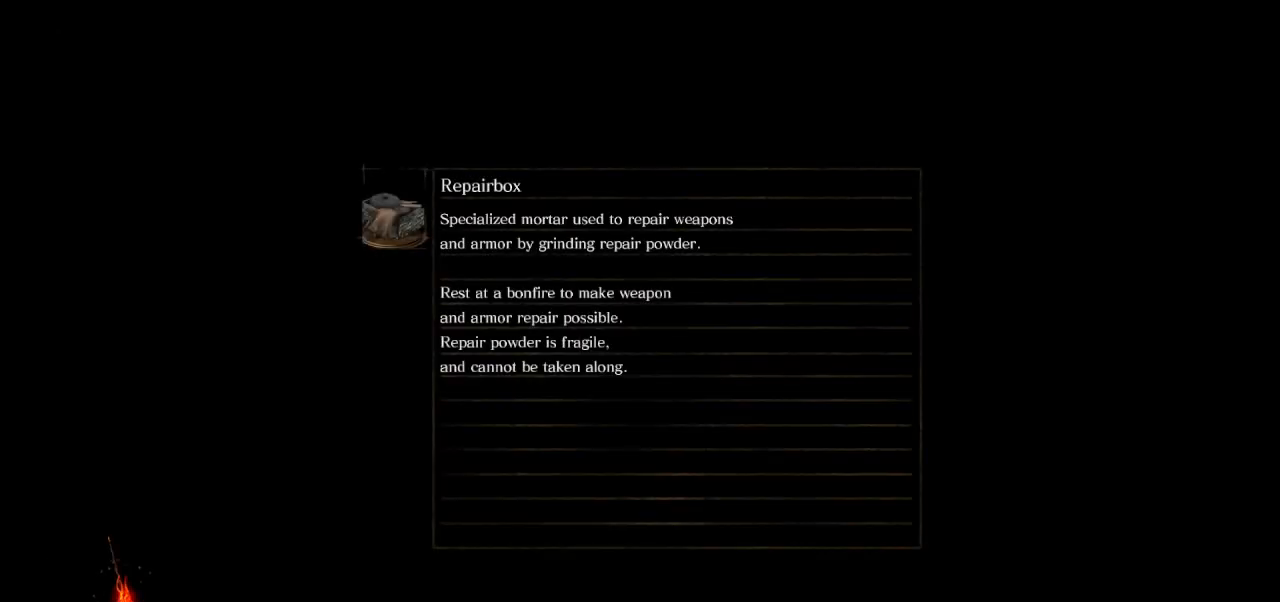
{"buttons": [], "left_stick": "center", "right_stick": "center", "events": []}
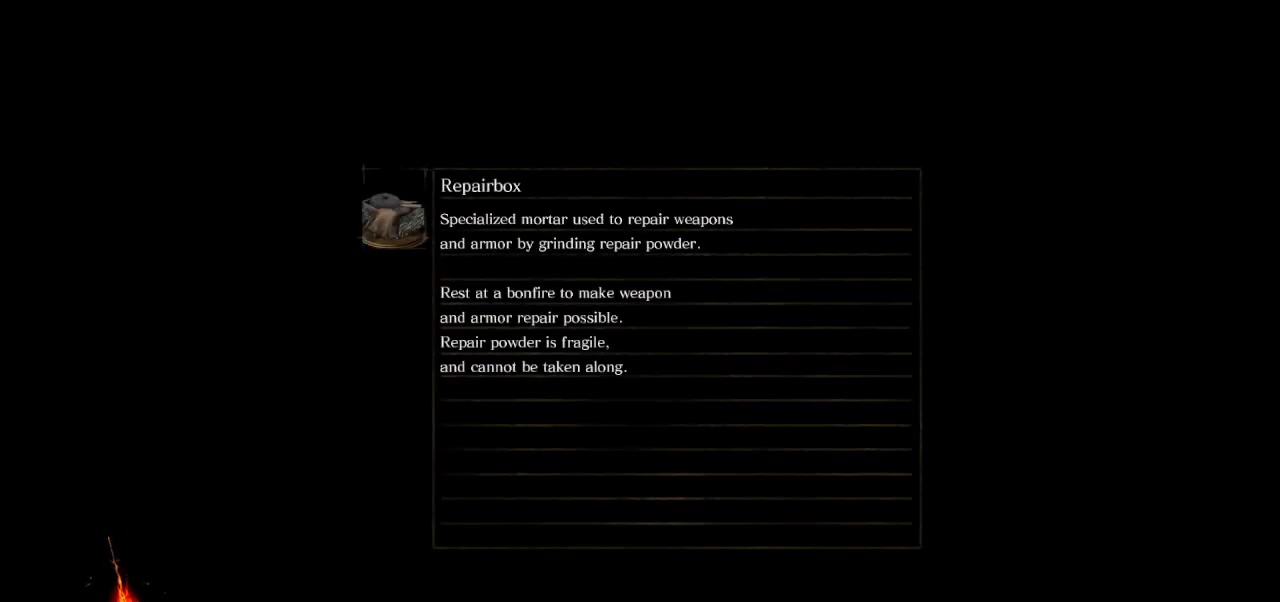
{"buttons": [], "left_stick": "center", "right_stick": "center", "events": []}
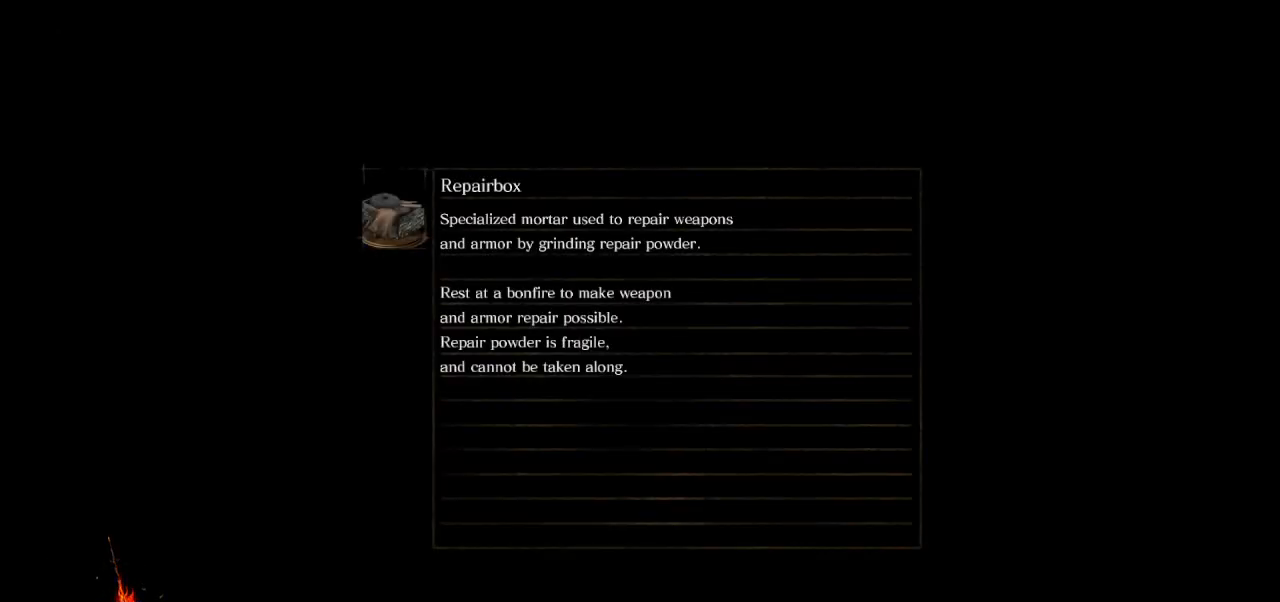
{"buttons": [], "left_stick": "center", "right_stick": "center", "events": []}
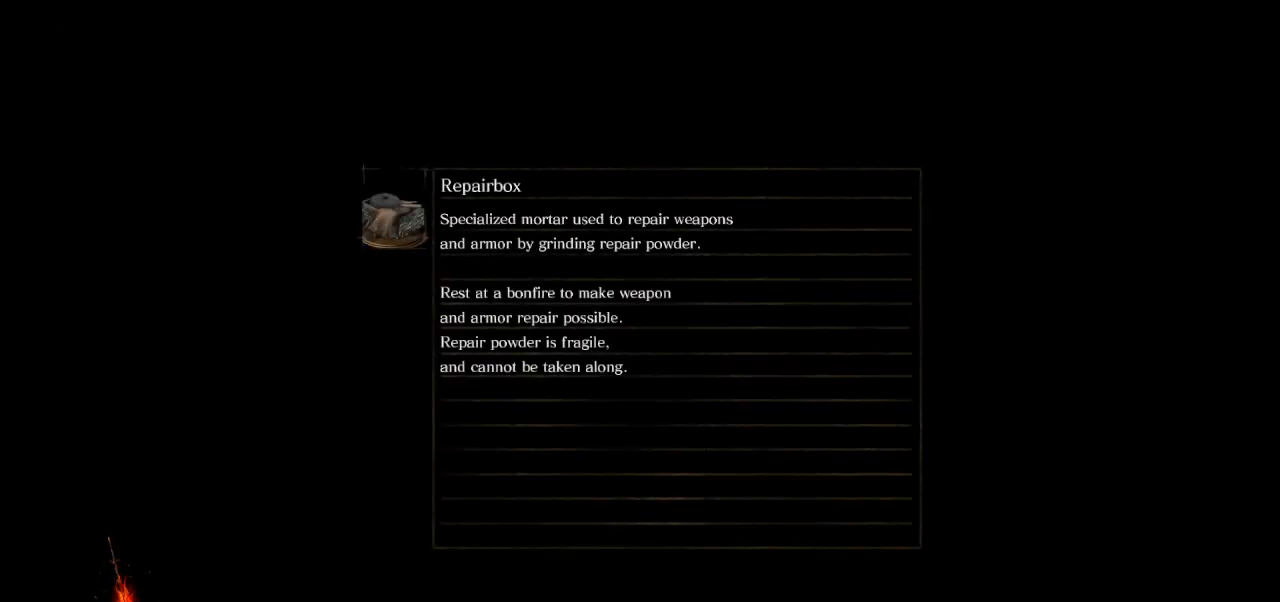
{"buttons": [], "left_stick": "center", "right_stick": "center", "events": []}
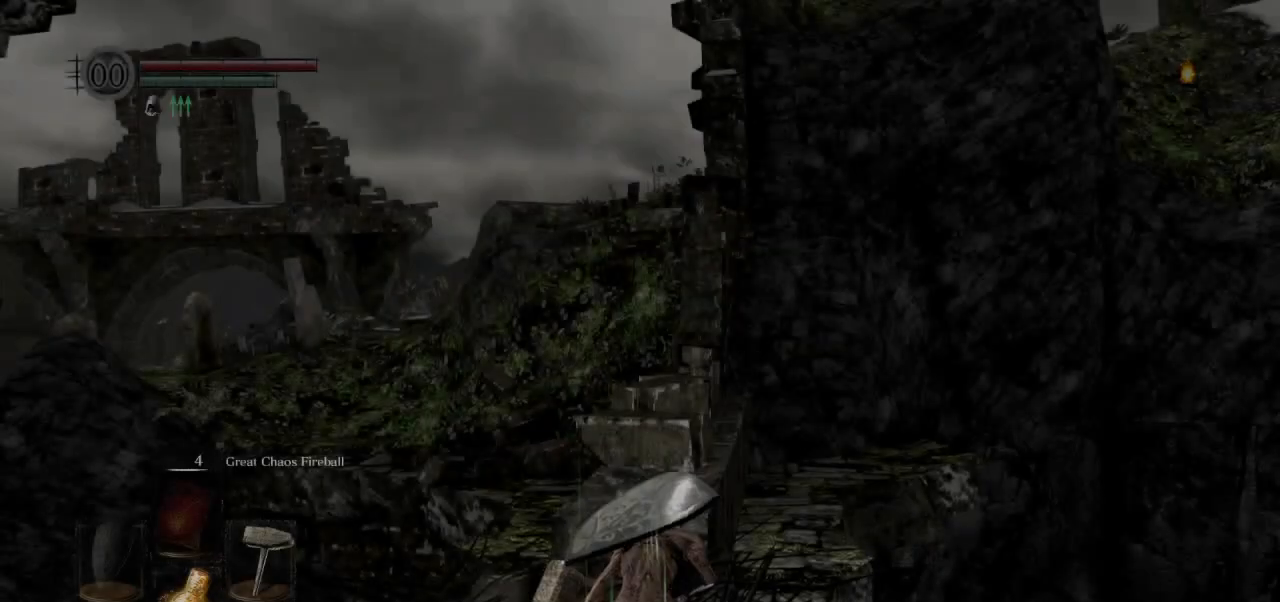
{"buttons": ["DPAD_DOWN"], "left_stick": "center", "right_stick": "center", "events": [[17, "CROSS", "down"], [133, "CROSS", "up"], [483, "DPAD_DOWN", "down"]]}